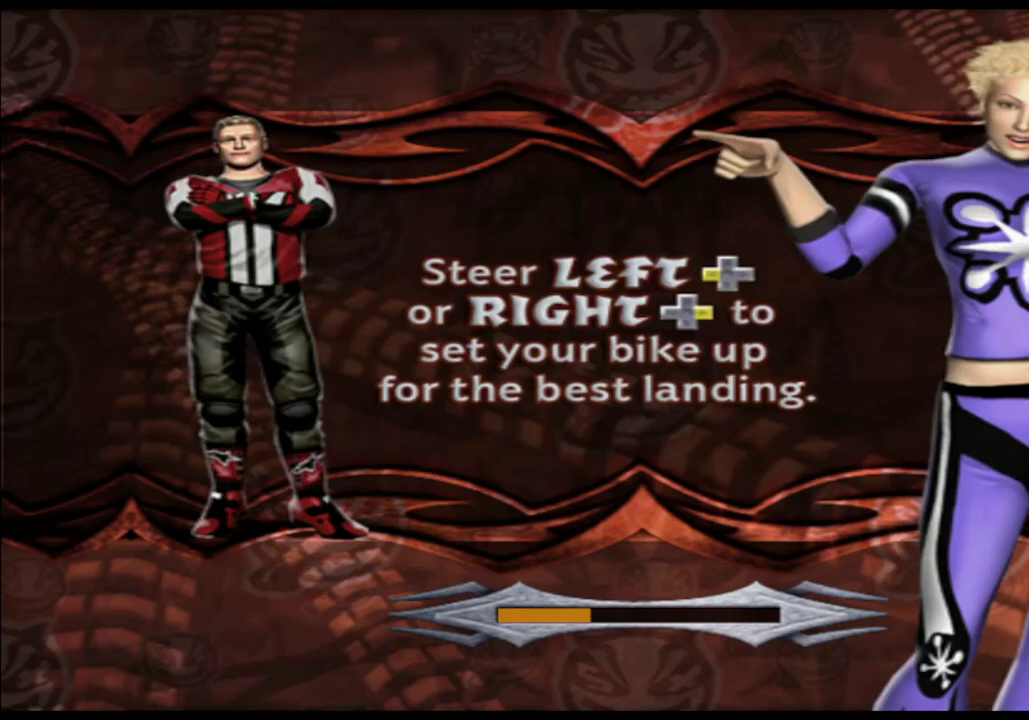
Gameplay with a controller (Xbox layout); each line is a JSON object with the inputs held at the frame after it. "events" lists button and stick changes between this image and that frame as [ms after this image, input, new state], when the widget could be followed in between. Not read: HOME L2 L3 R2 R3 SELECT START Y.
{"buttons": [], "left_stick": "center", "right_stick": "center", "events": []}
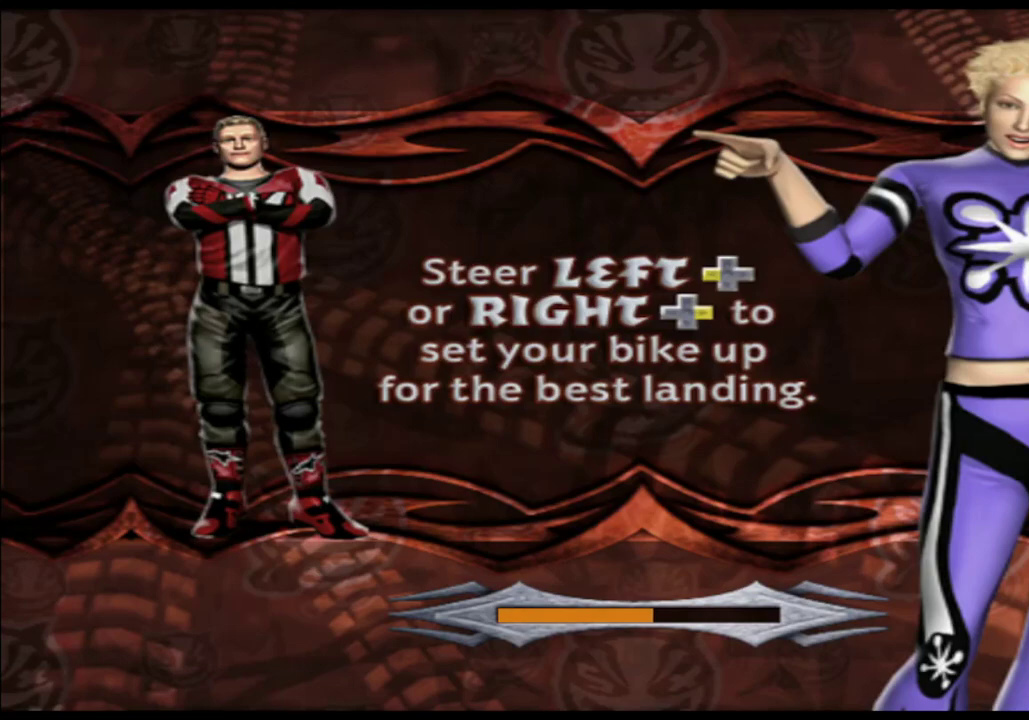
{"buttons": [], "left_stick": "center", "right_stick": "center", "events": []}
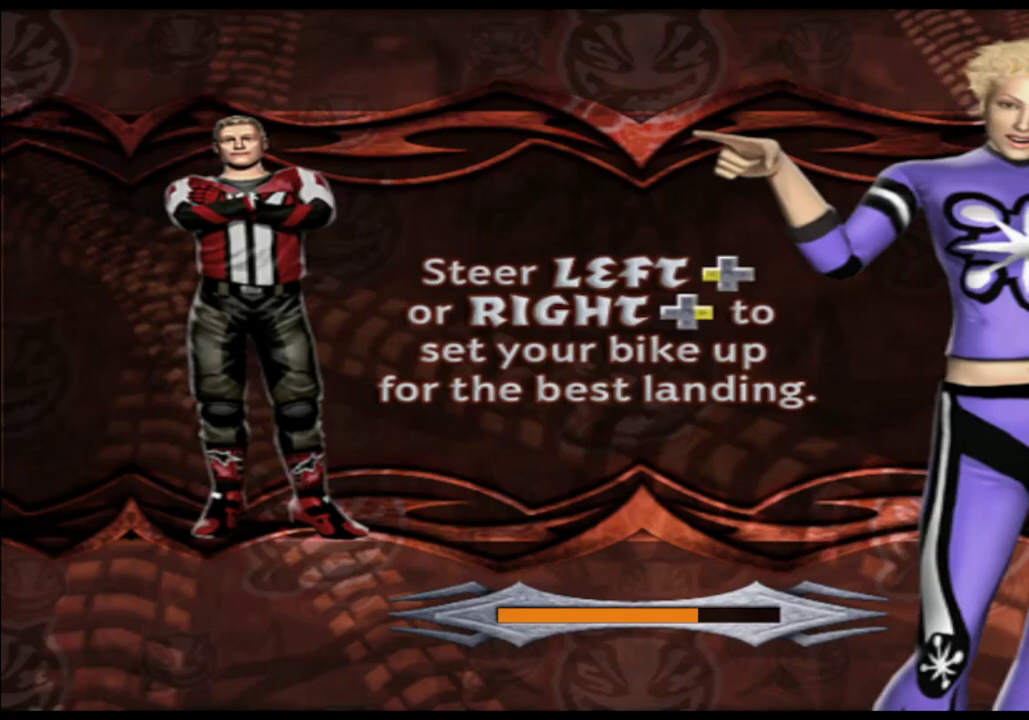
{"buttons": [], "left_stick": "center", "right_stick": "center", "events": []}
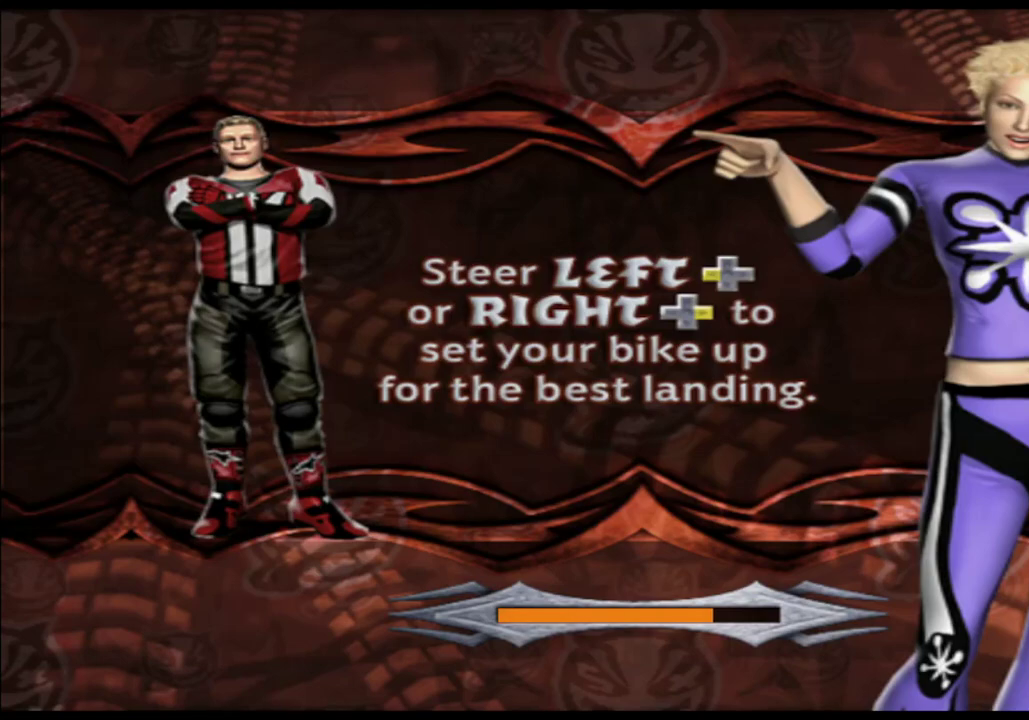
{"buttons": [], "left_stick": "center", "right_stick": "center", "events": []}
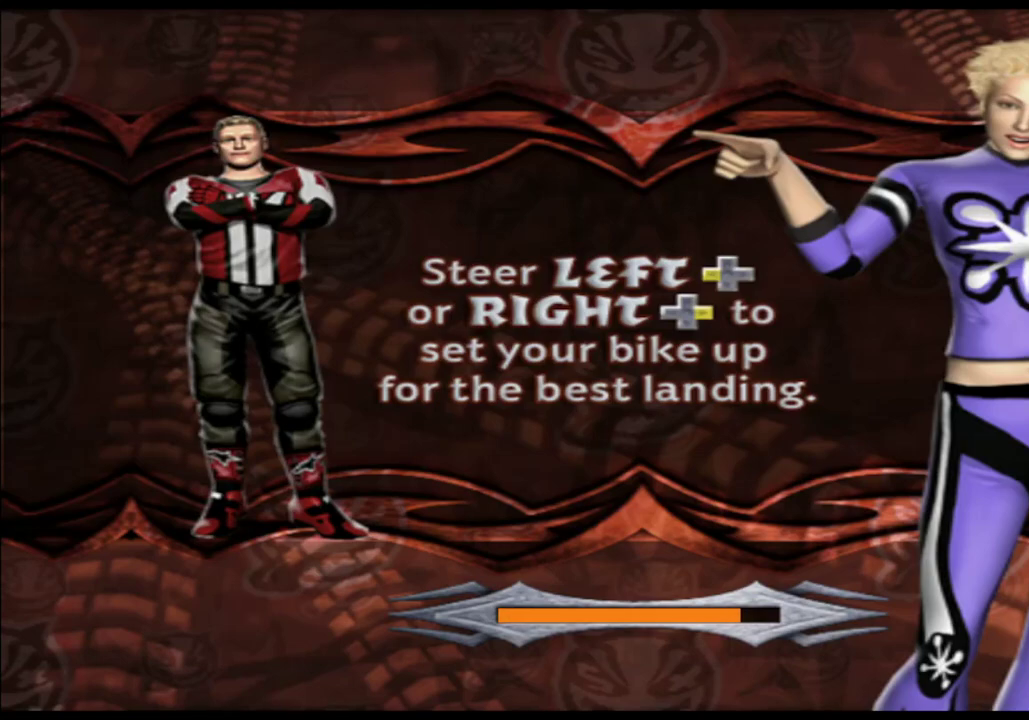
{"buttons": [], "left_stick": "center", "right_stick": "center", "events": []}
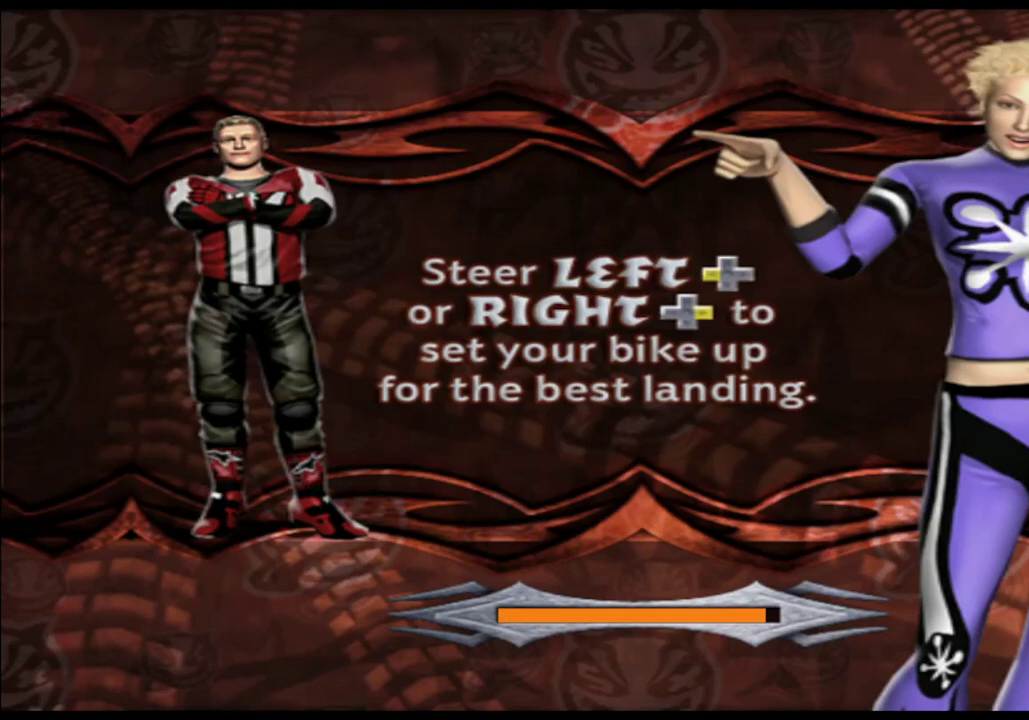
{"buttons": [], "left_stick": "center", "right_stick": "center", "events": [[367, "A", "down"], [483, "A", "up"]]}
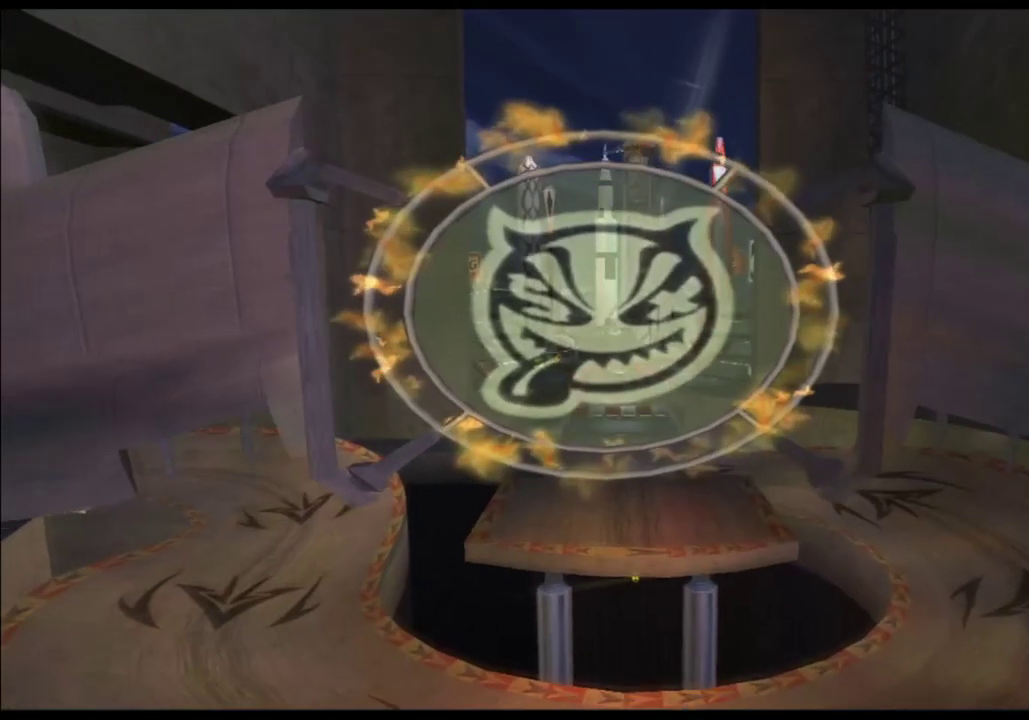
{"buttons": ["A"], "left_stick": "center", "right_stick": "center", "events": [[67, "A", "down"], [167, "A", "up"], [267, "A", "down"]]}
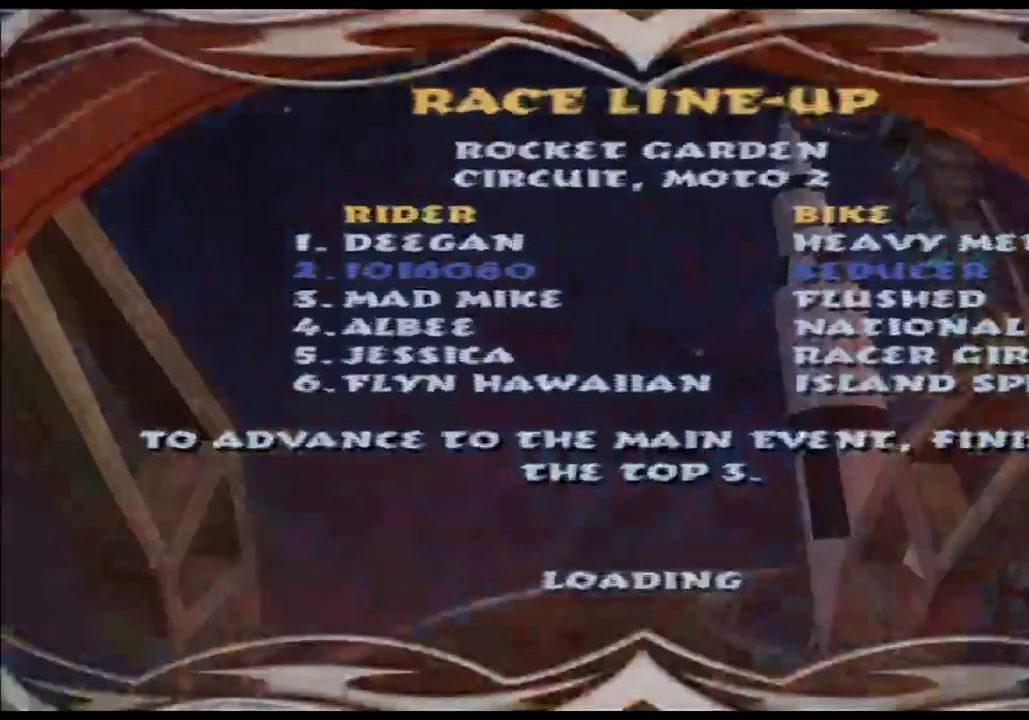
{"buttons": [], "left_stick": "center", "right_stick": "center", "events": [[233, "A", "up"]]}
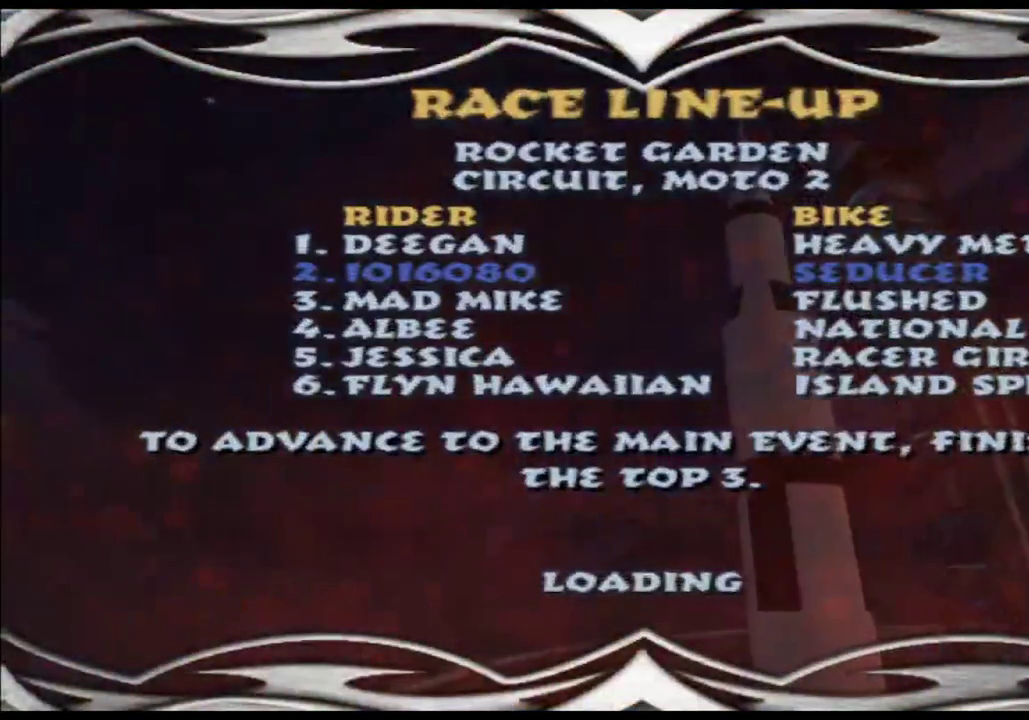
{"buttons": [], "left_stick": "center", "right_stick": "center", "events": []}
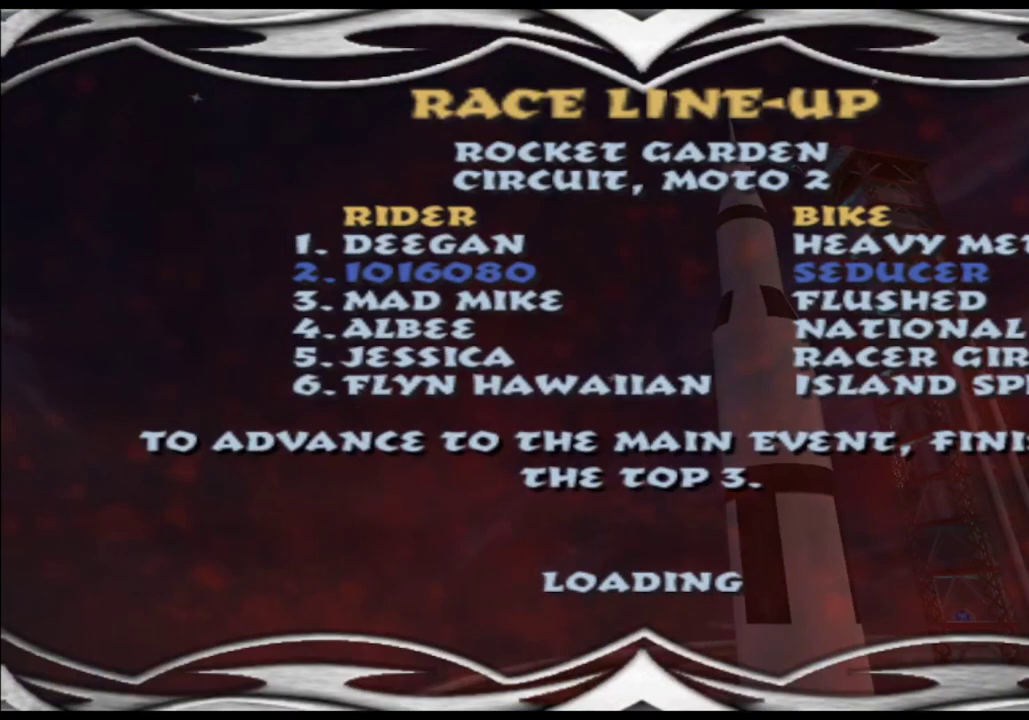
{"buttons": [], "left_stick": "center", "right_stick": "center", "events": []}
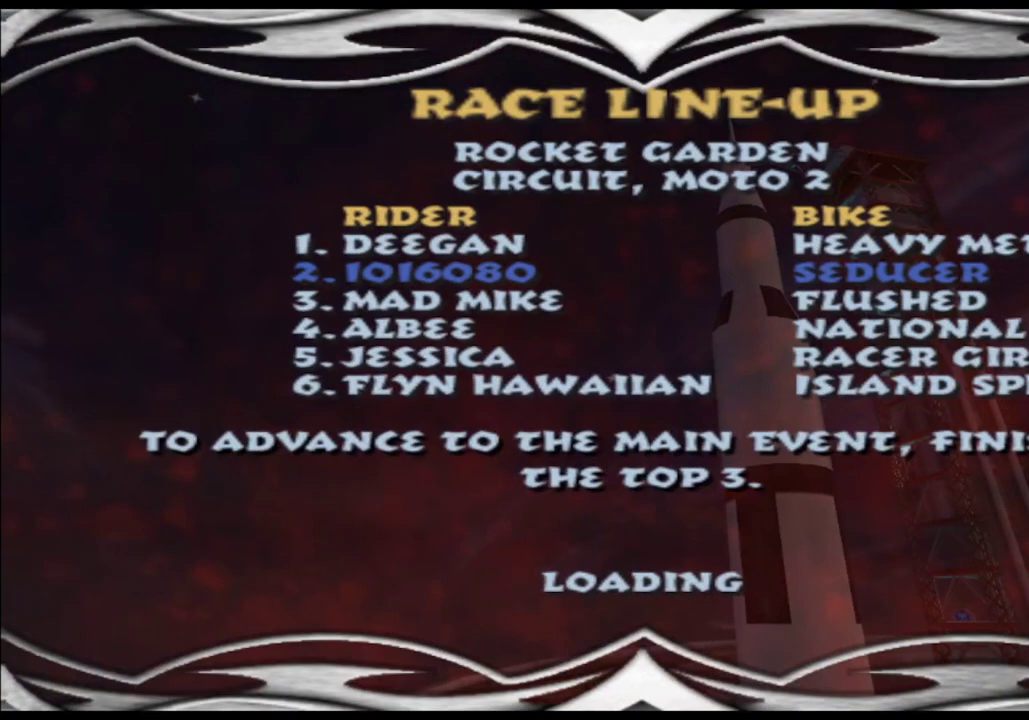
{"buttons": [], "left_stick": "center", "right_stick": "center", "events": []}
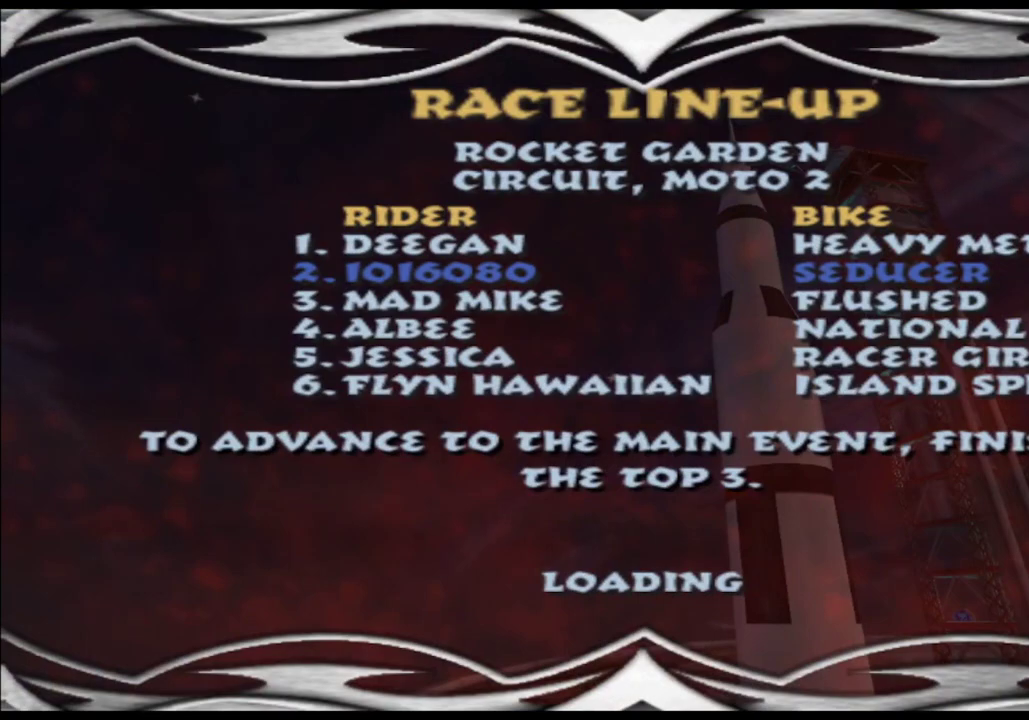
{"buttons": [], "left_stick": "center", "right_stick": "center", "events": []}
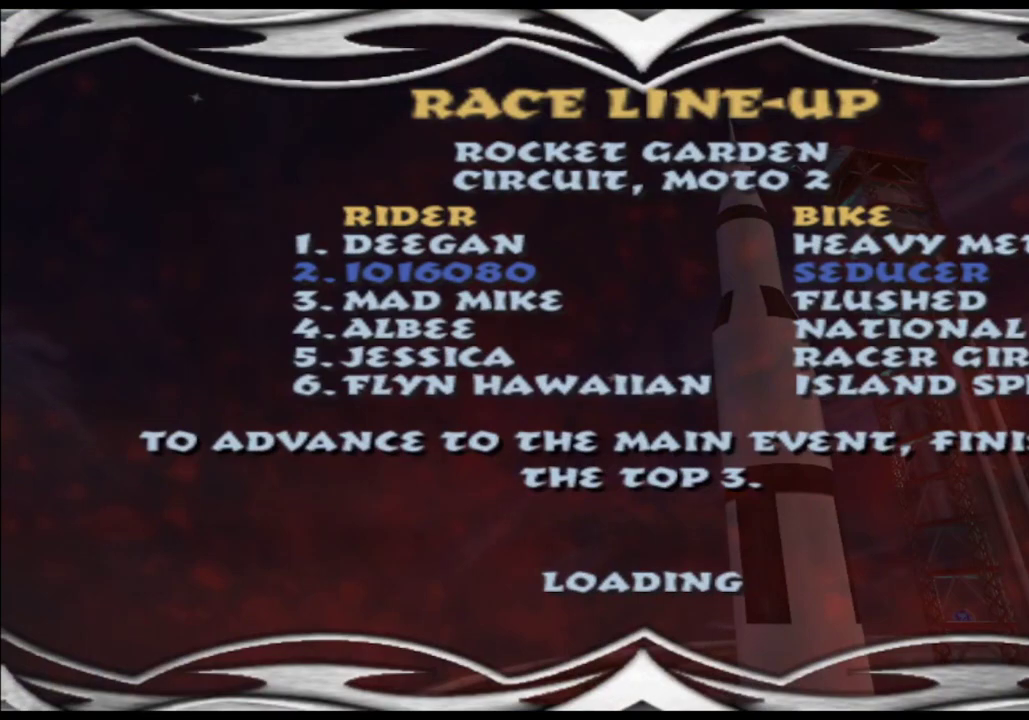
{"buttons": [], "left_stick": "center", "right_stick": "center", "events": []}
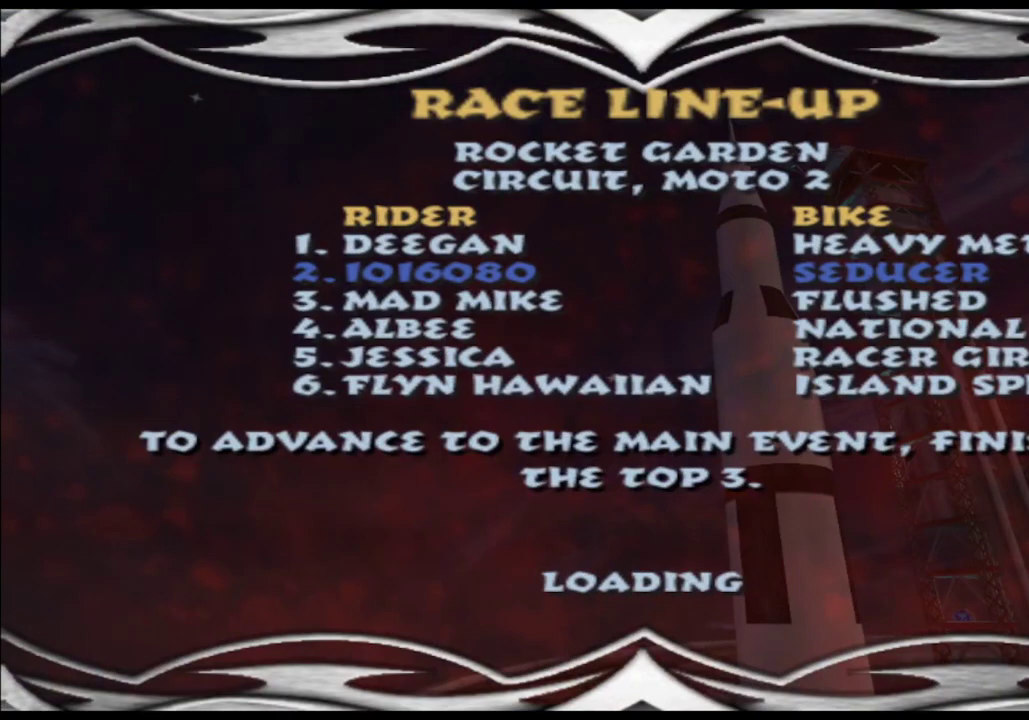
{"buttons": [], "left_stick": "center", "right_stick": "center", "events": [[33, "A", "down"], [133, "A", "up"], [217, "A", "down"], [317, "A", "up"], [383, "A", "down"], [500, "A", "up"]]}
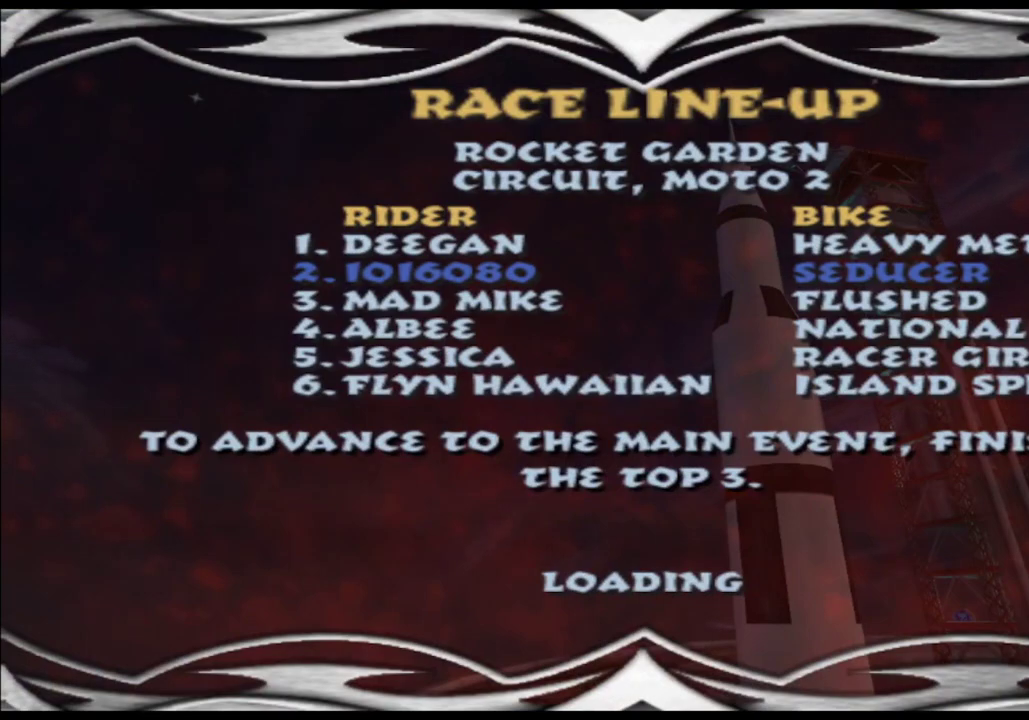
{"buttons": ["A"], "left_stick": "center", "right_stick": "center", "events": [[67, "A", "down"], [183, "A", "up"], [250, "A", "down"], [350, "A", "up"], [450, "A", "down"]]}
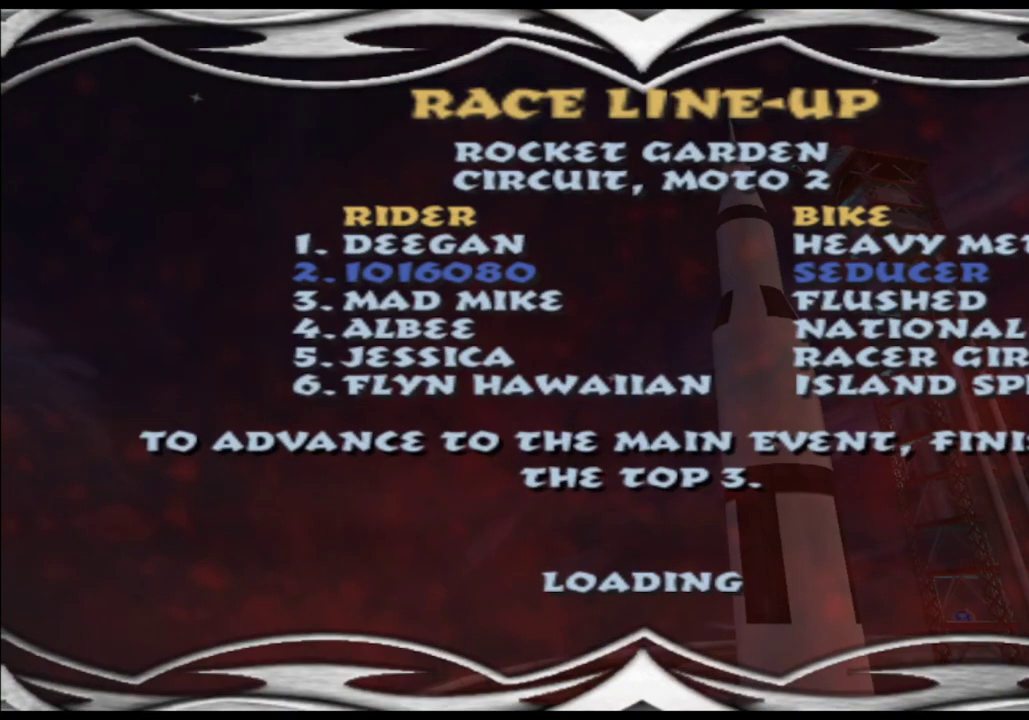
{"buttons": ["A"], "left_stick": "center", "right_stick": "center", "events": [[33, "A", "up"], [133, "A", "down"], [217, "A", "up"], [317, "A", "down"], [400, "A", "up"], [500, "A", "down"]]}
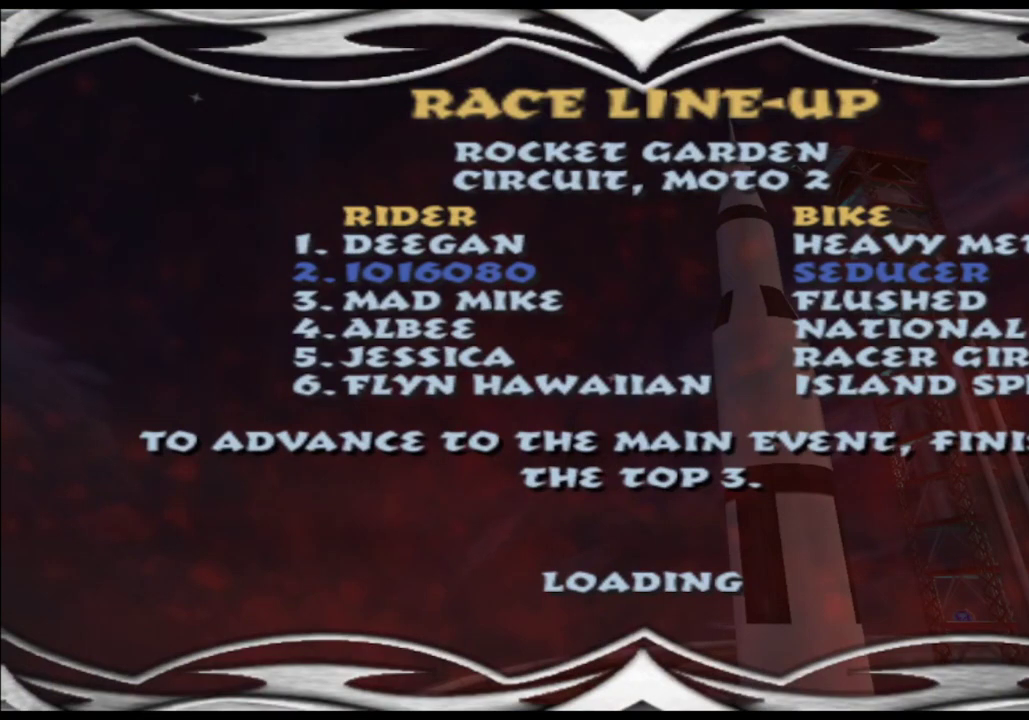
{"buttons": [], "left_stick": "center", "right_stick": "center", "events": [[100, "A", "up"], [183, "A", "down"], [283, "A", "up"], [383, "A", "down"], [483, "A", "up"]]}
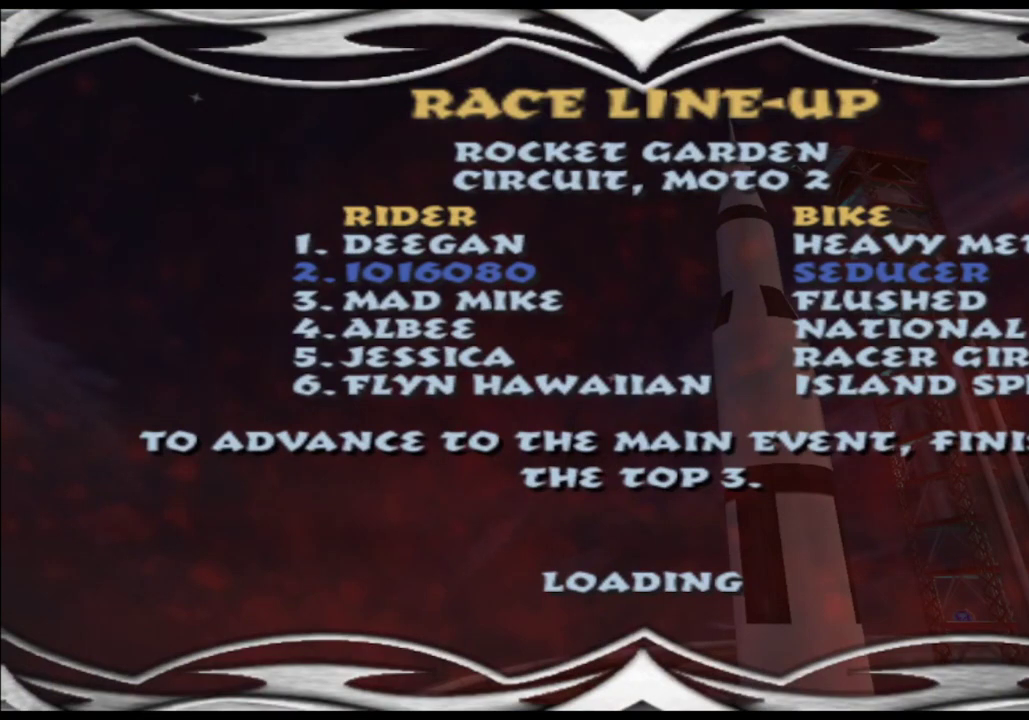
{"buttons": ["A"], "left_stick": "center", "right_stick": "center", "events": [[83, "A", "down"], [200, "A", "up"], [283, "A", "down"], [400, "A", "up"], [483, "A", "down"]]}
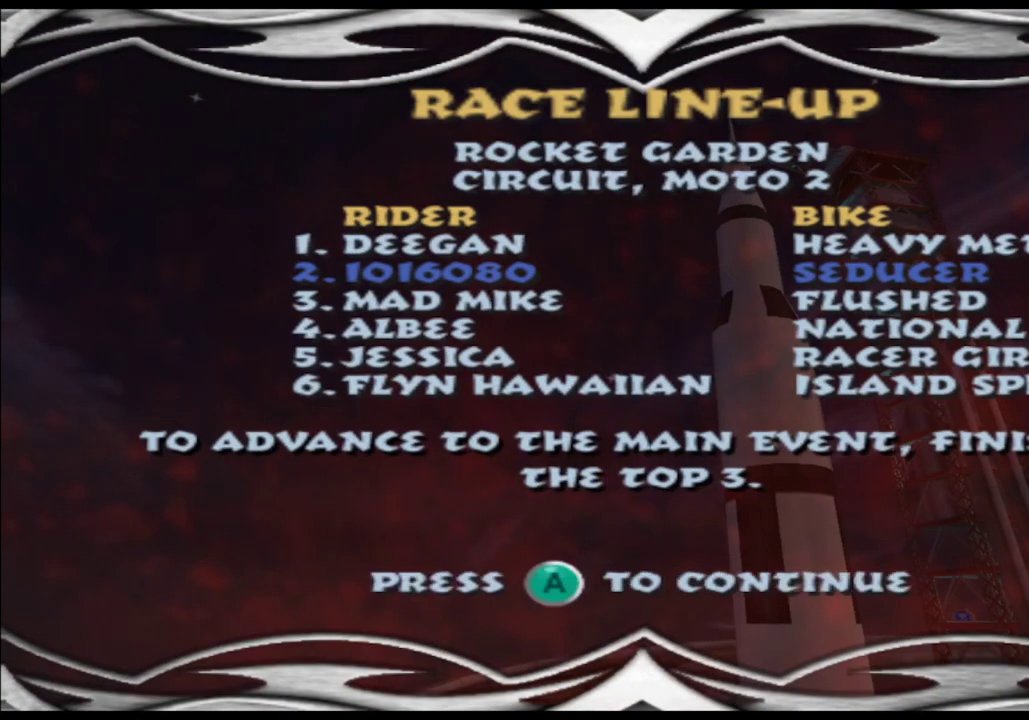
{"buttons": ["A"], "left_stick": "center", "right_stick": "center", "events": [[100, "A", "up"], [183, "A", "down"], [283, "A", "up"], [367, "A", "down"]]}
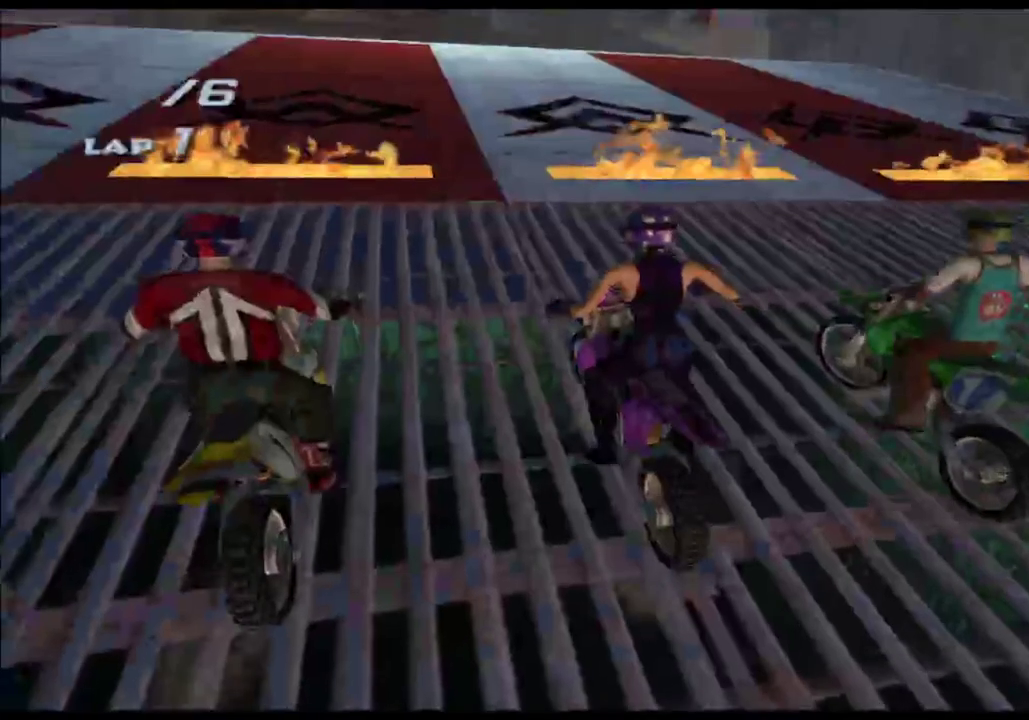
{"buttons": ["A", "R1"], "left_stick": "center", "right_stick": "center", "events": [[17, "B", "down"], [117, "B", "up"], [500, "R1", "down"]]}
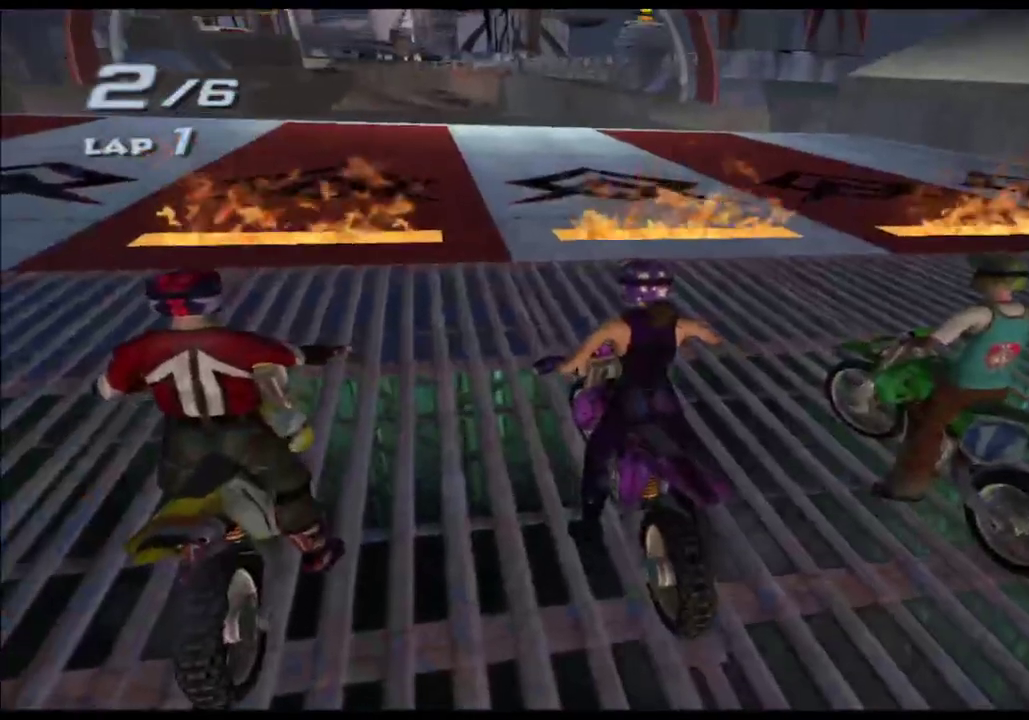
{"buttons": ["A"], "left_stick": "center", "right_stick": "center", "events": [[267, "R1", "up"]]}
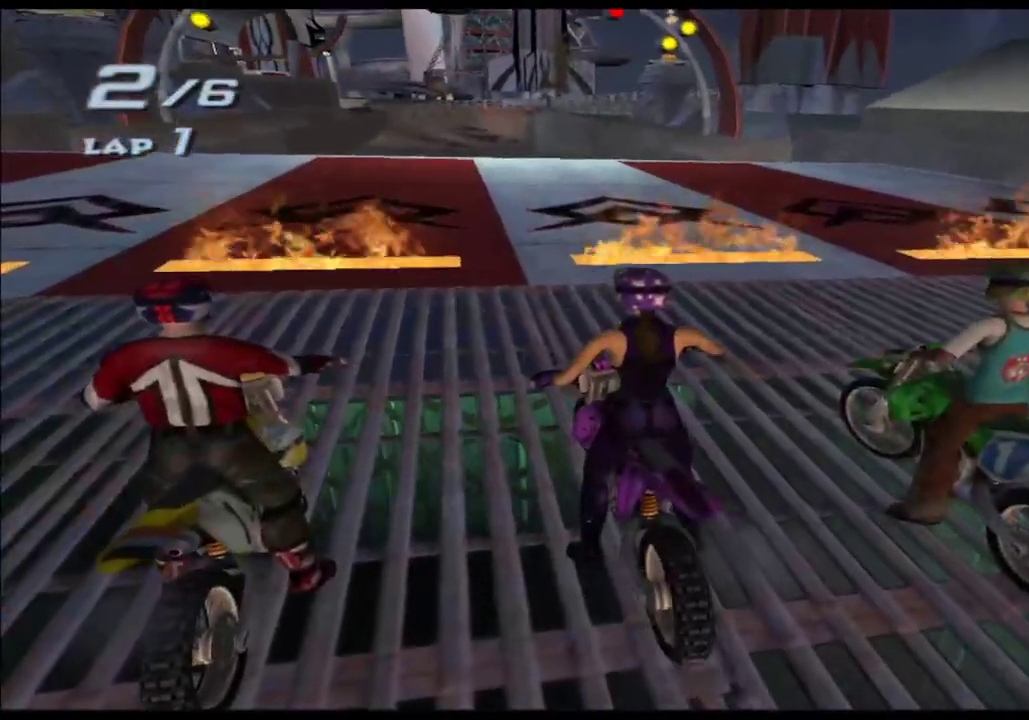
{"buttons": ["A", "B"], "left_stick": "center", "right_stick": "center", "events": [[500, "B", "down"]]}
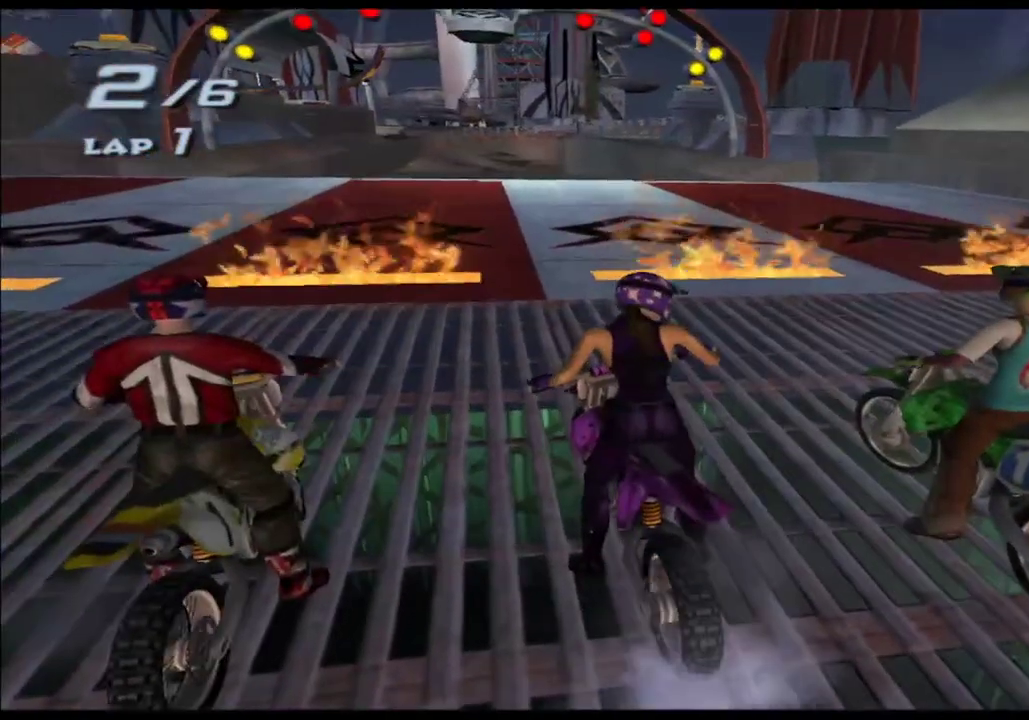
{"buttons": ["A", "B"], "left_stick": "center", "right_stick": "center", "events": [[267, "left_stick", "up-right"], [367, "left_stick", "center"]]}
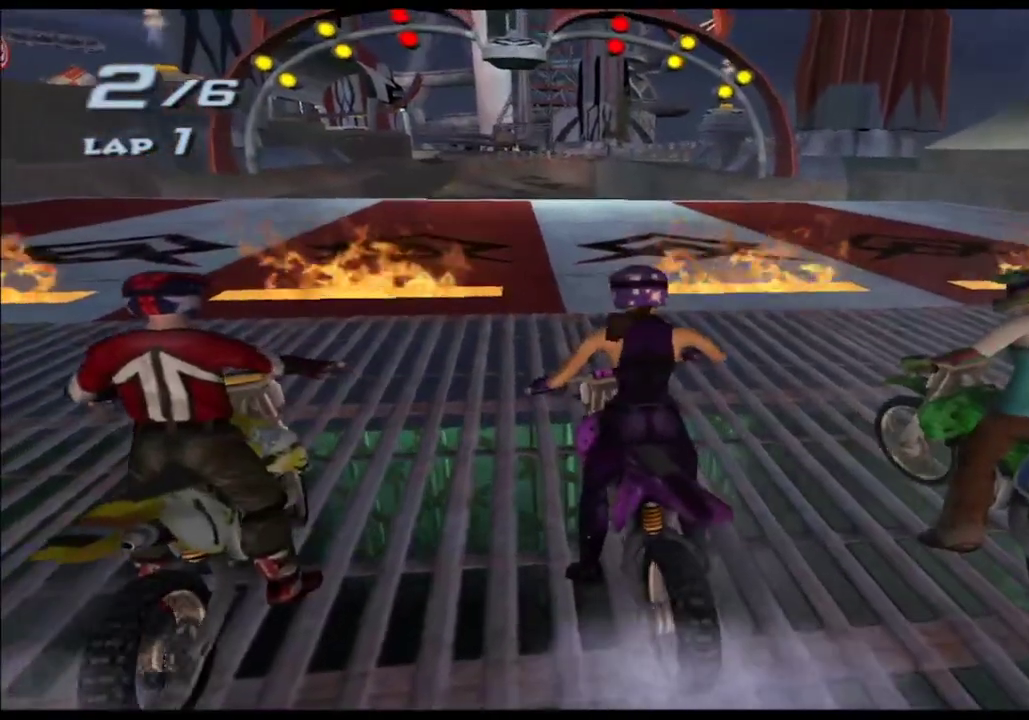
{"buttons": ["A"], "left_stick": "center", "right_stick": "center", "events": [[167, "B", "up"]]}
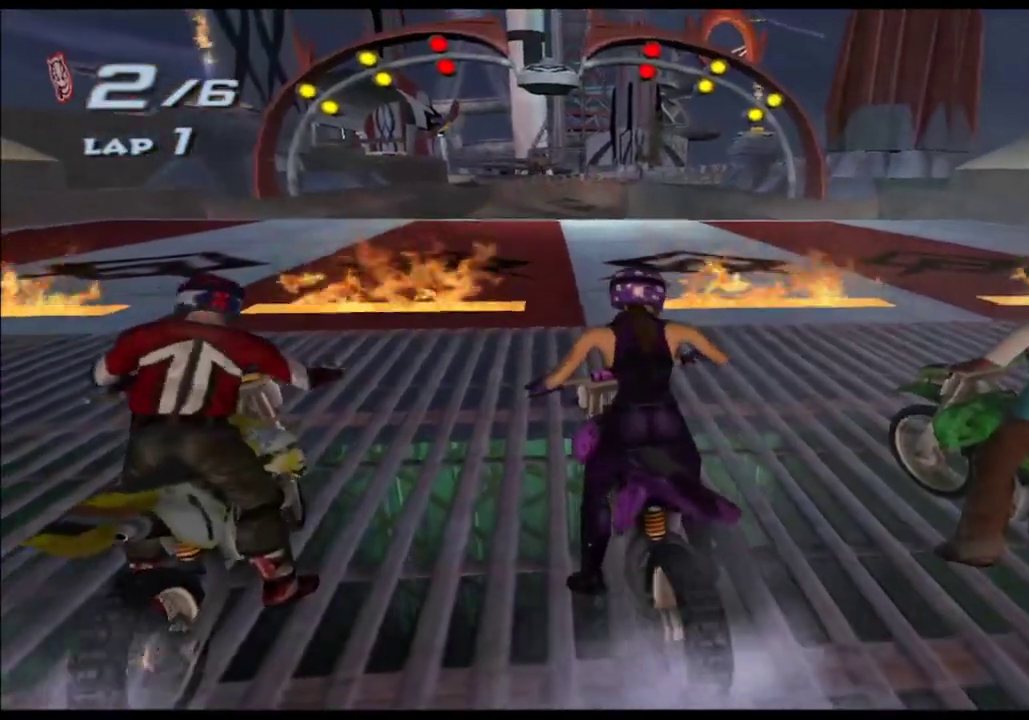
{"buttons": ["A"], "left_stick": "center", "right_stick": "center", "events": []}
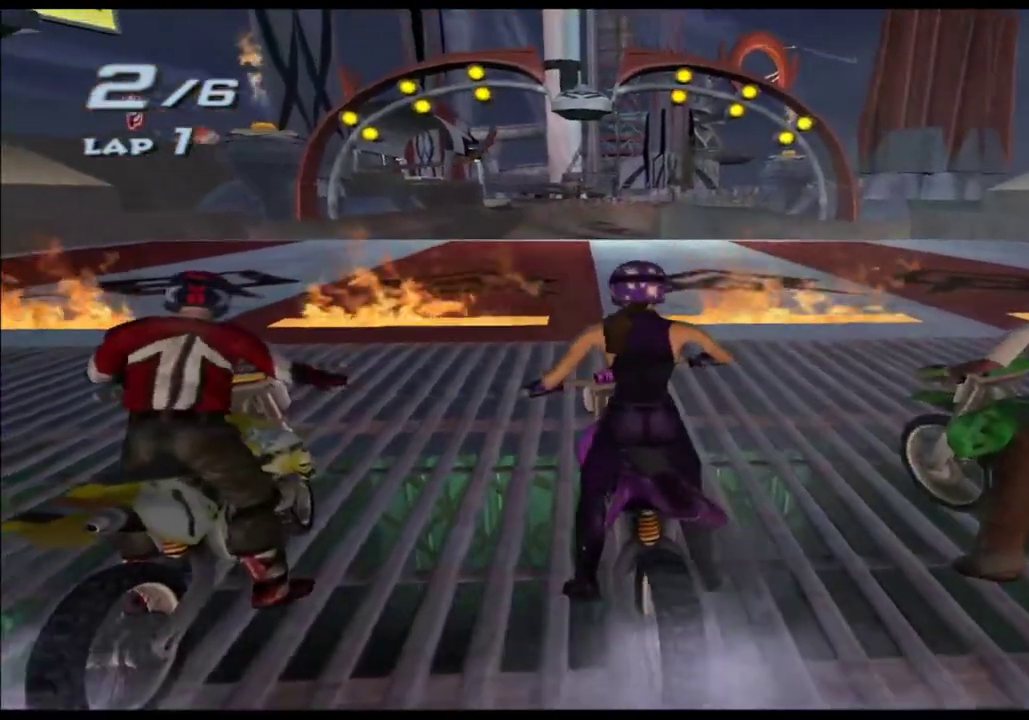
{"buttons": ["A"], "left_stick": "center", "right_stick": "center", "events": [[267, "B", "down"], [500, "B", "up"]]}
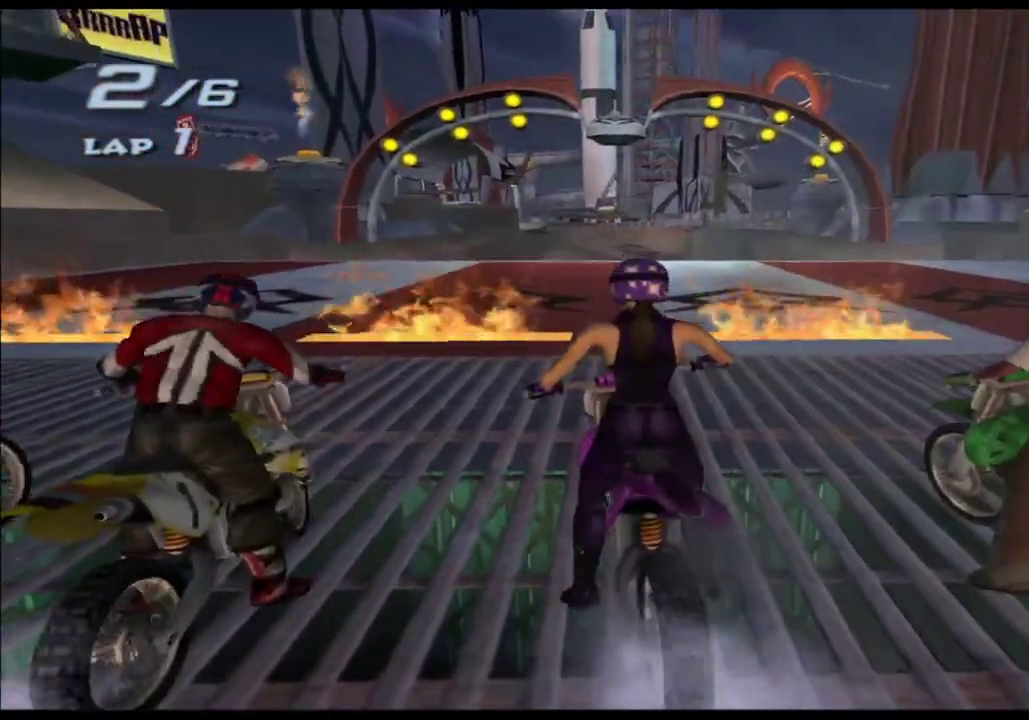
{"buttons": ["A", "X"], "left_stick": "center", "right_stick": "center"}
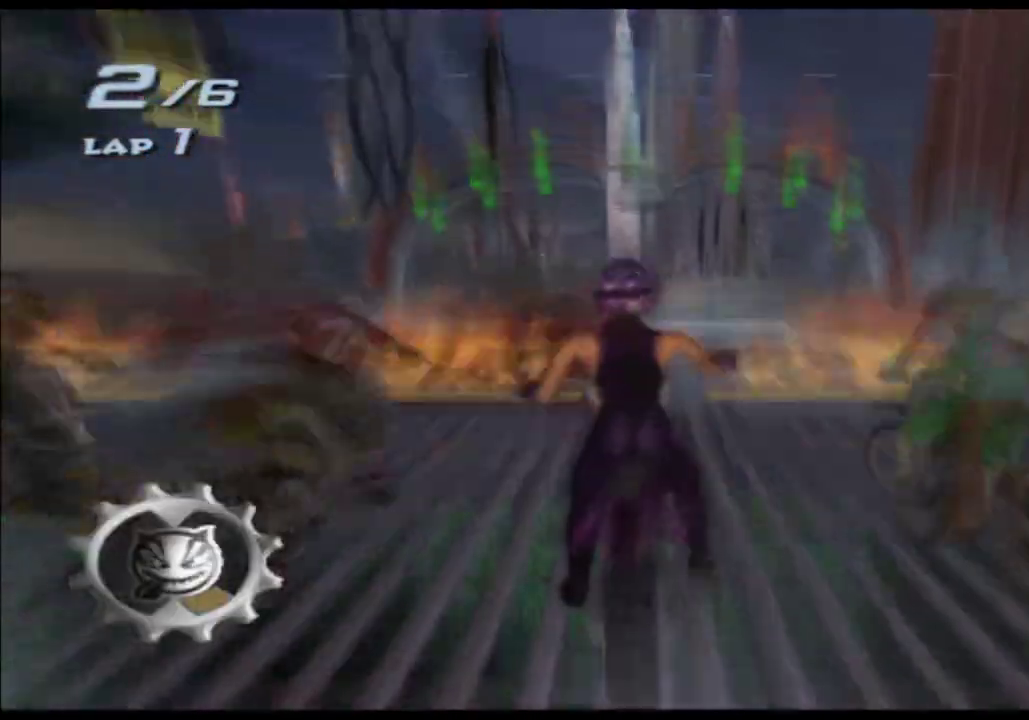
{"buttons": ["A", "X"], "left_stick": "center", "right_stick": "center", "events": [[100, "B", "down"], [250, "B", "up"]]}
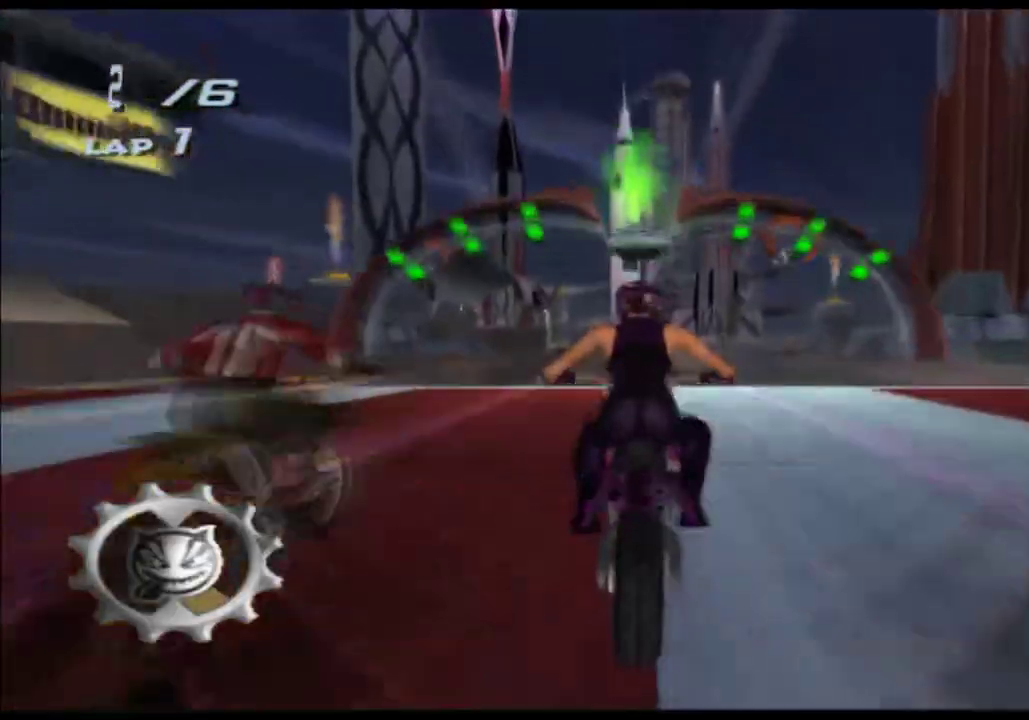
{"buttons": ["A", "X"], "left_stick": "center", "right_stick": "center", "events": []}